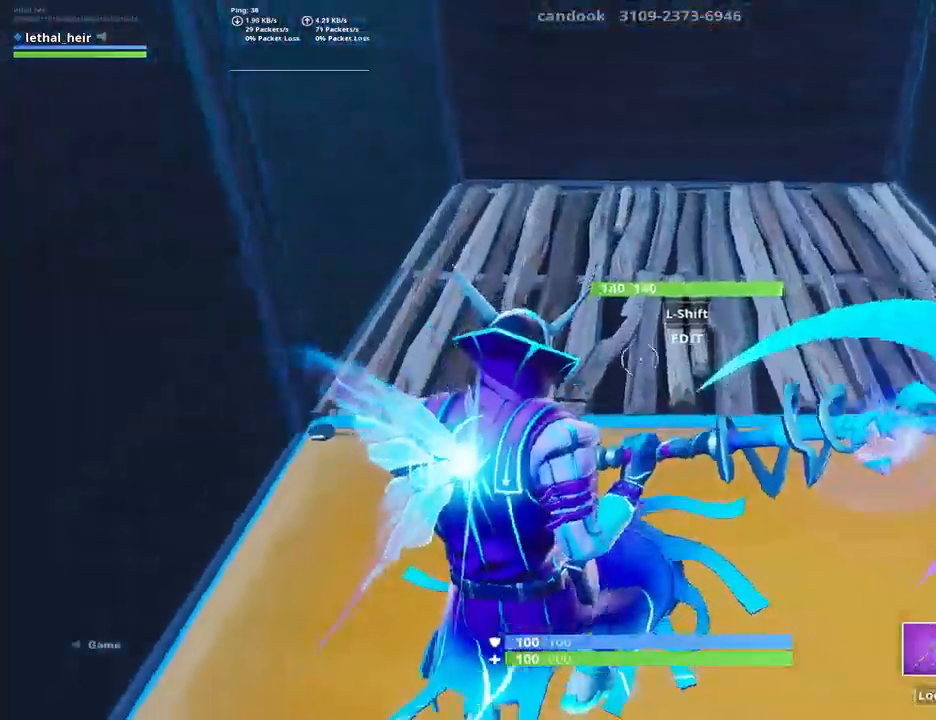
Gameplay with keyboard; each line is a JSON object with the keys held at the frame after it. "events" lists presses ("down") and releases ("up") of ".", "/", "0", "1", "2", "3", "4", "5", "6", "7", "8", "9", "a", "alt_l", "alt_r", "b", "backslash", "backspace", "c", "caps_lock", "comma", "ctrl_l", "ctrl_r", "d", "e", "equals", "f", "g", "h", "i", "j", "k", "l", "lbracket", "m", "minus", "n", "o", "p", "q", "quote", "r", "rbracket", "return", "s", "semicolon", "shift_l", "shift_r", "space", "super", "t", "tab", "tilde", "u", "v", "w", "x", "y" and "z" between this image and that frame as [ms after this image, input, new state], when the widget could be followed in between. No other keys are recorded. Mouse input is not recorded.
{"keys": ["a", "w"], "events": []}
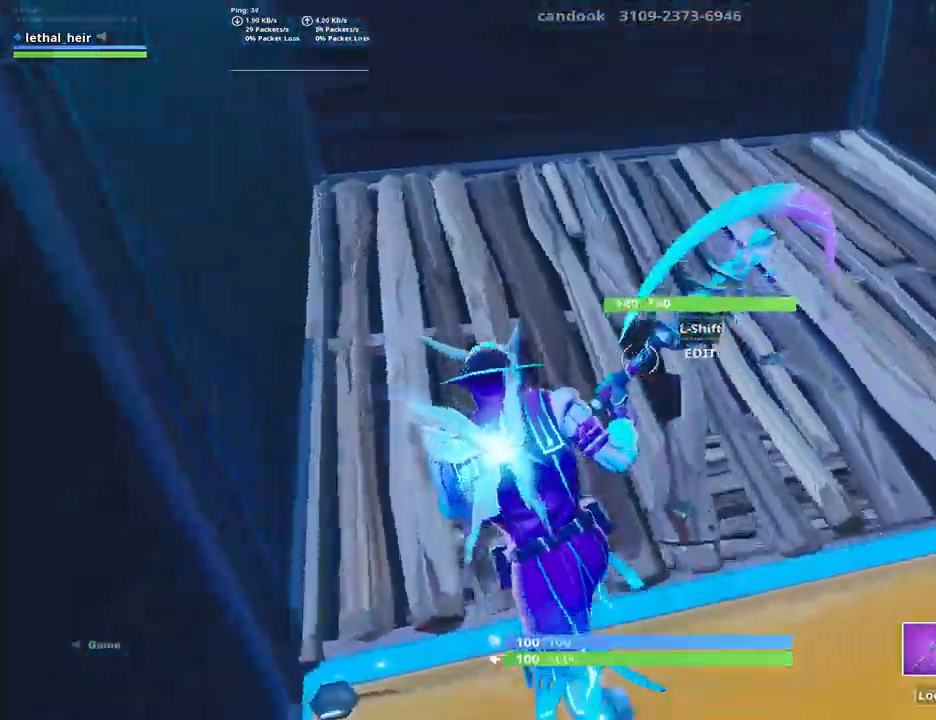
{"keys": [], "events": [[34, "a", "up"], [200, "v", "down"], [200, "w", "up"], [300, "v", "up"]]}
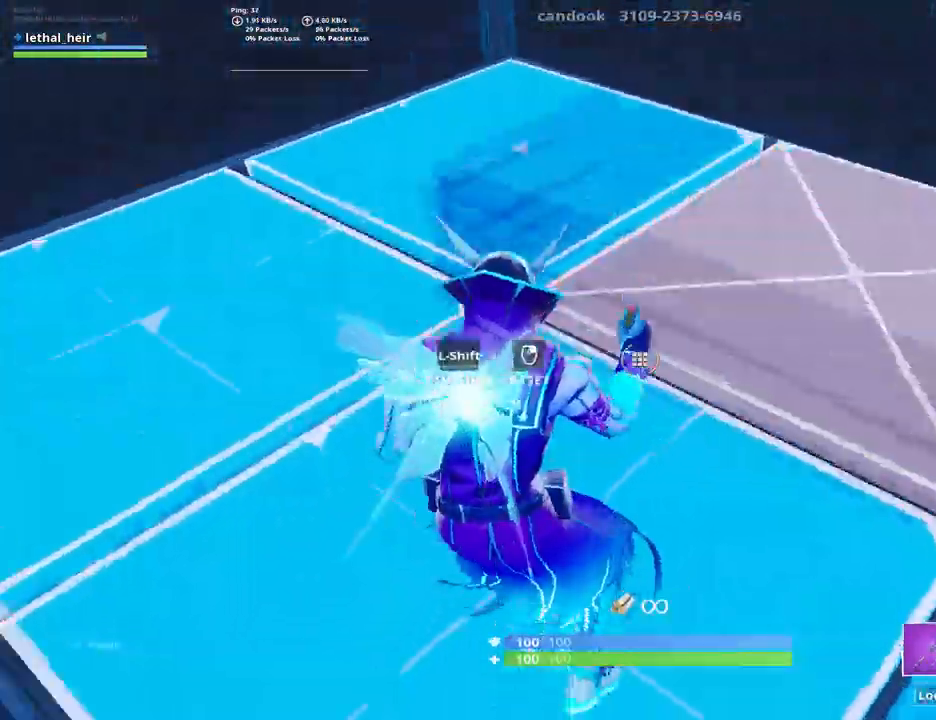
{"keys": [], "events": [[17, "v", "down"], [117, "v", "up"]]}
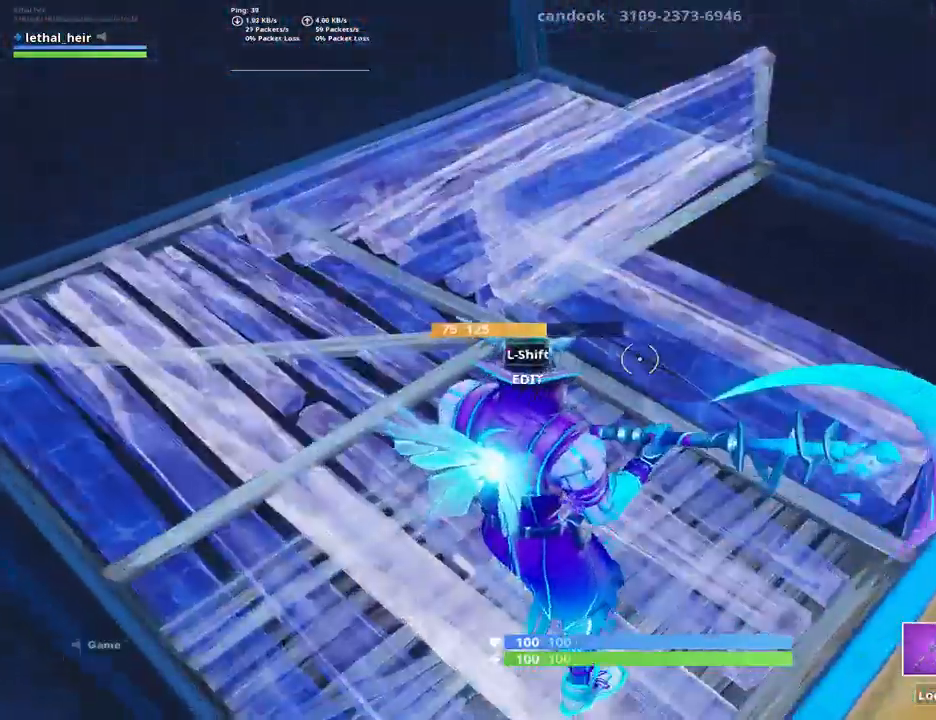
{"keys": ["v"], "events": [[484, "v", "down"]]}
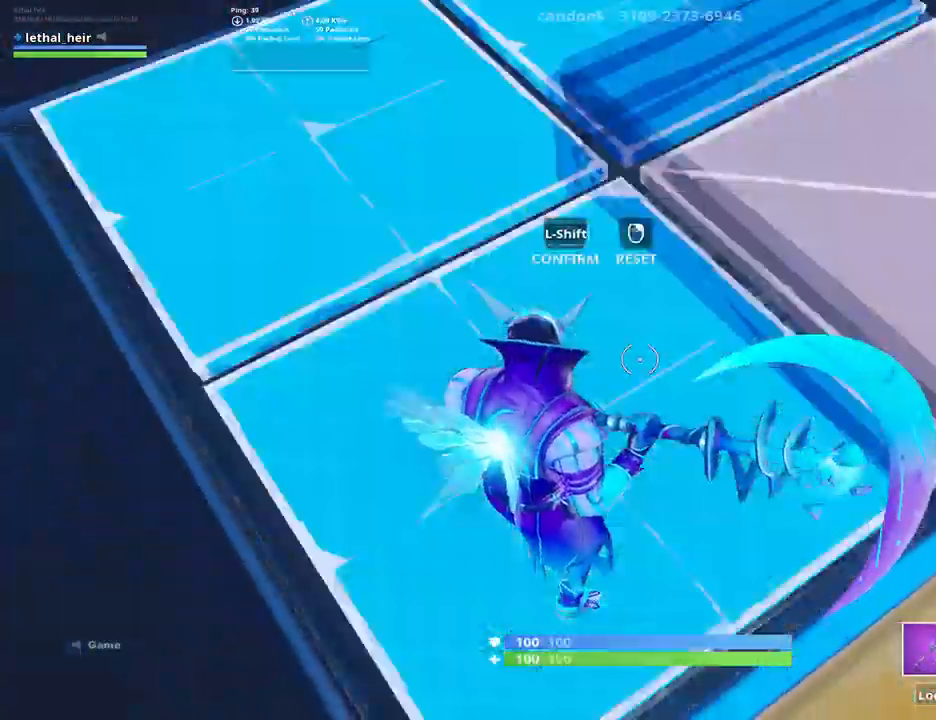
{"keys": [], "events": [[50, "shift_r", "down"], [100, "shift_r", "up"], [100, "v", "up"], [134, "v", "down"], [267, "v", "up"]]}
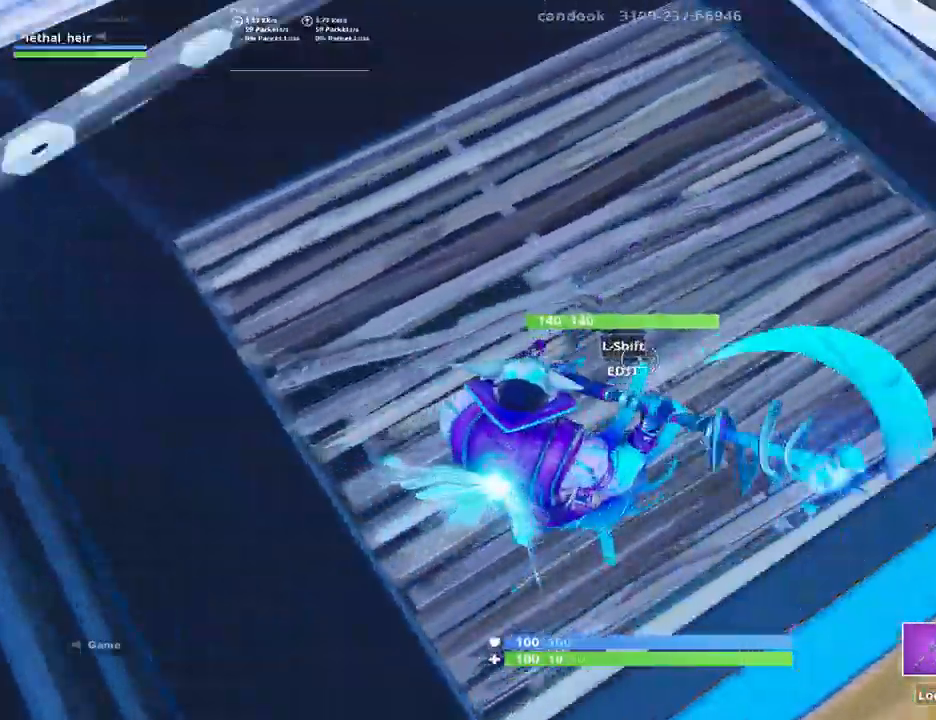
{"keys": [], "events": [[117, "v", "down"], [217, "v", "up"], [267, "v", "down"], [334, "v", "up"]]}
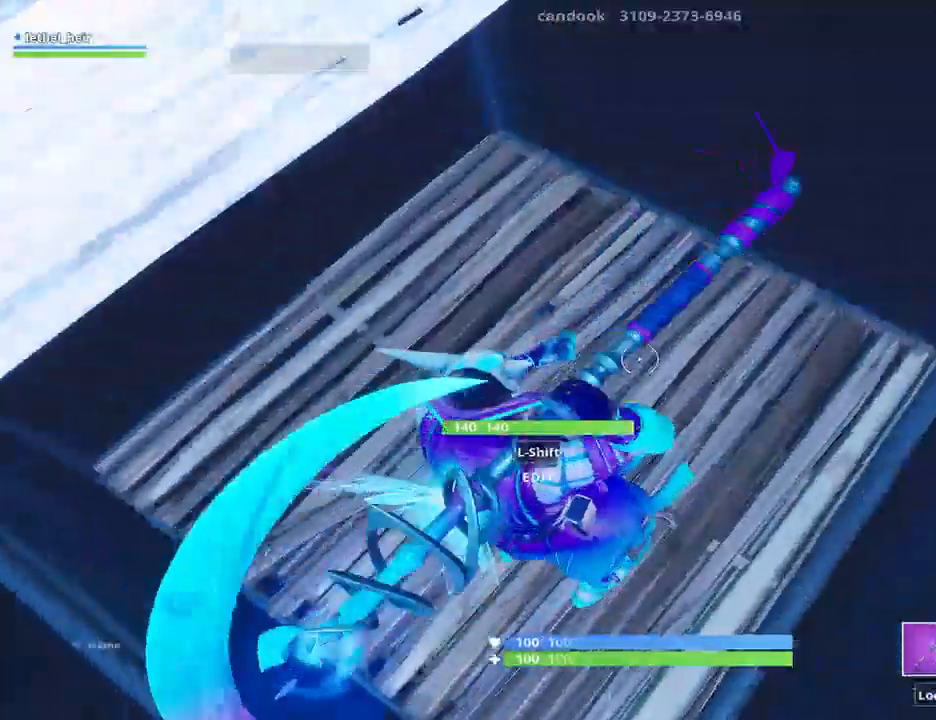
{"keys": [], "events": [[117, "v", "down"], [217, "v", "up"], [284, "v", "down"], [367, "v", "up"]]}
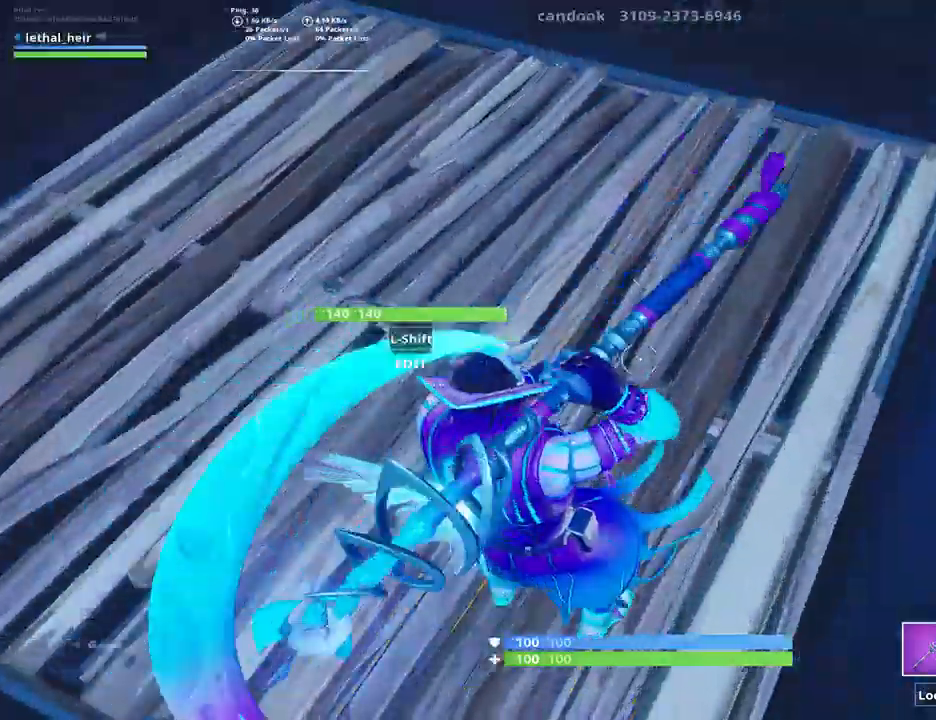
{"keys": [], "events": [[134, "v", "down"], [217, "v", "up"], [284, "v", "down"], [384, "v", "up"]]}
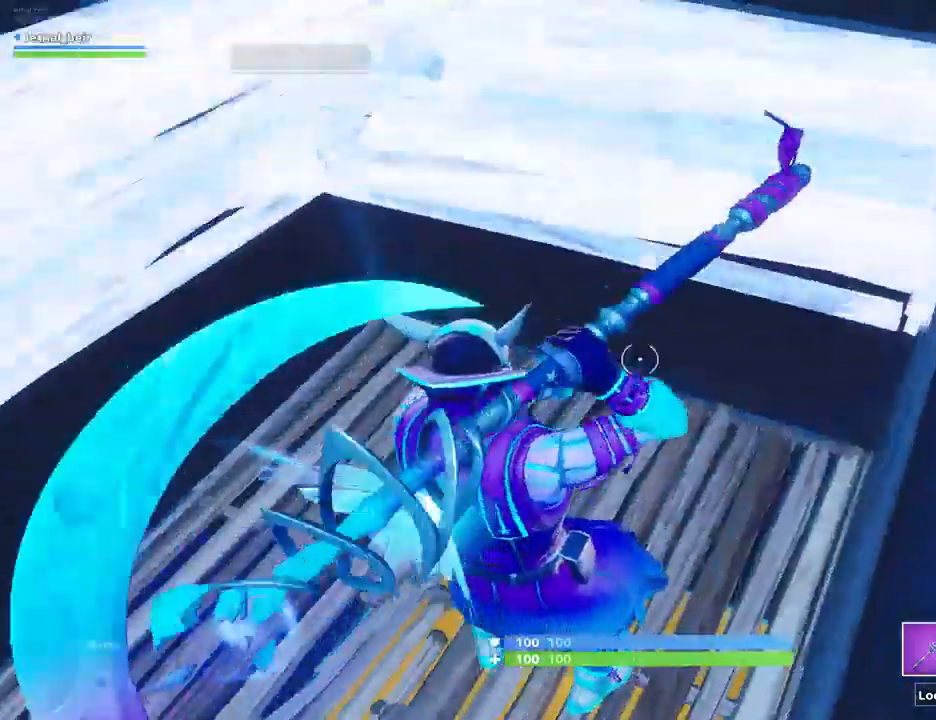
{"keys": [], "events": [[200, "v", "down"], [300, "v", "up"], [384, "v", "down"], [484, "v", "up"]]}
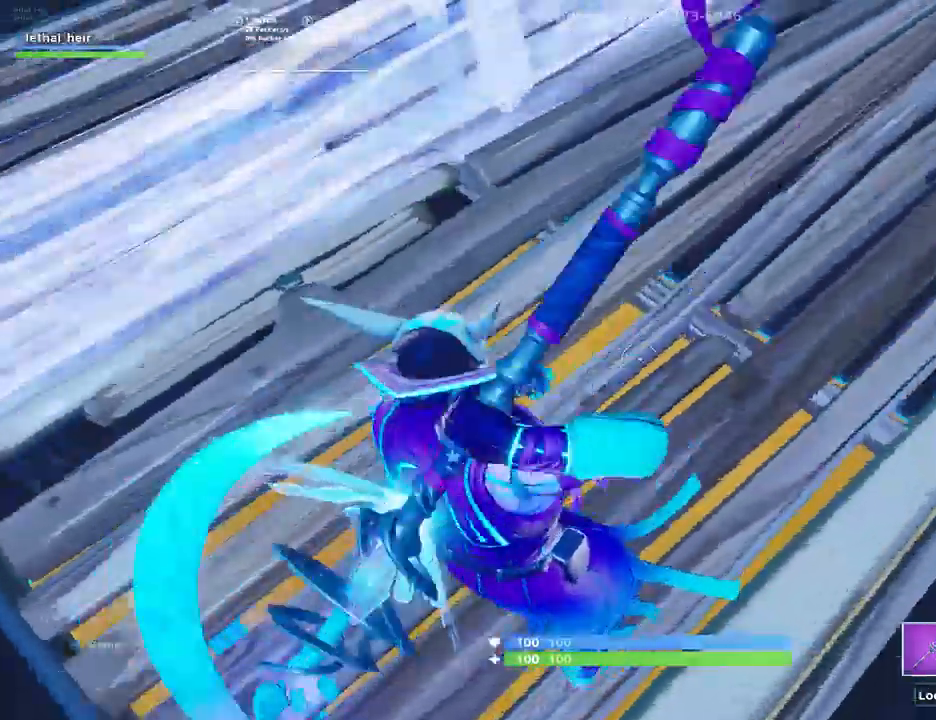
{"keys": ["w"], "events": [[400, "w", "down"]]}
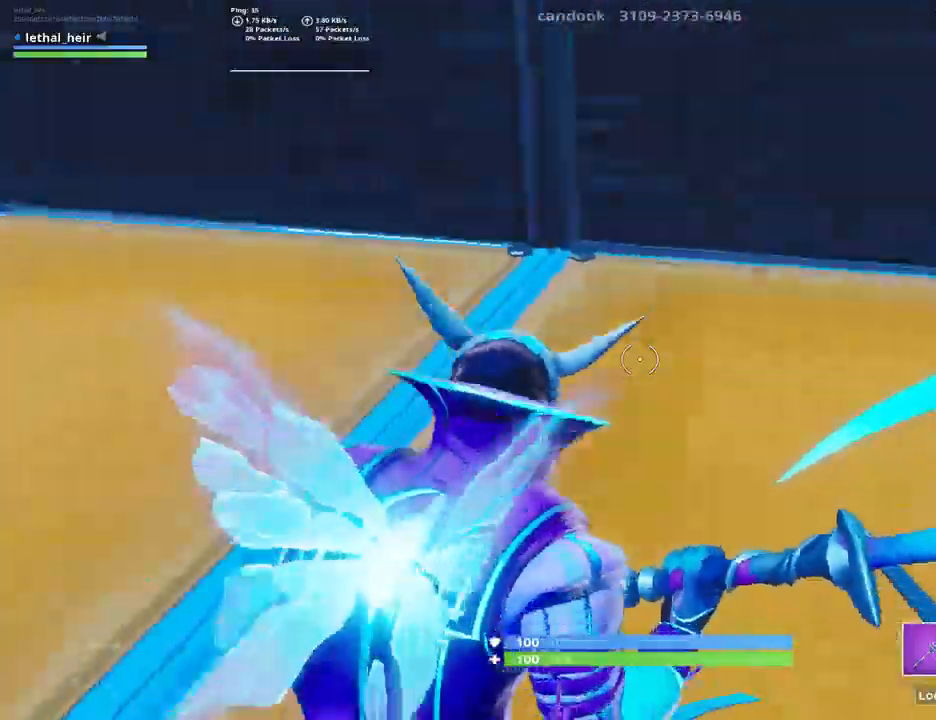
{"keys": ["d", "w"], "events": [[17, "d", "down"], [217, "a", "down"], [400, "d", "up"], [450, "a", "up"], [484, "d", "down"]]}
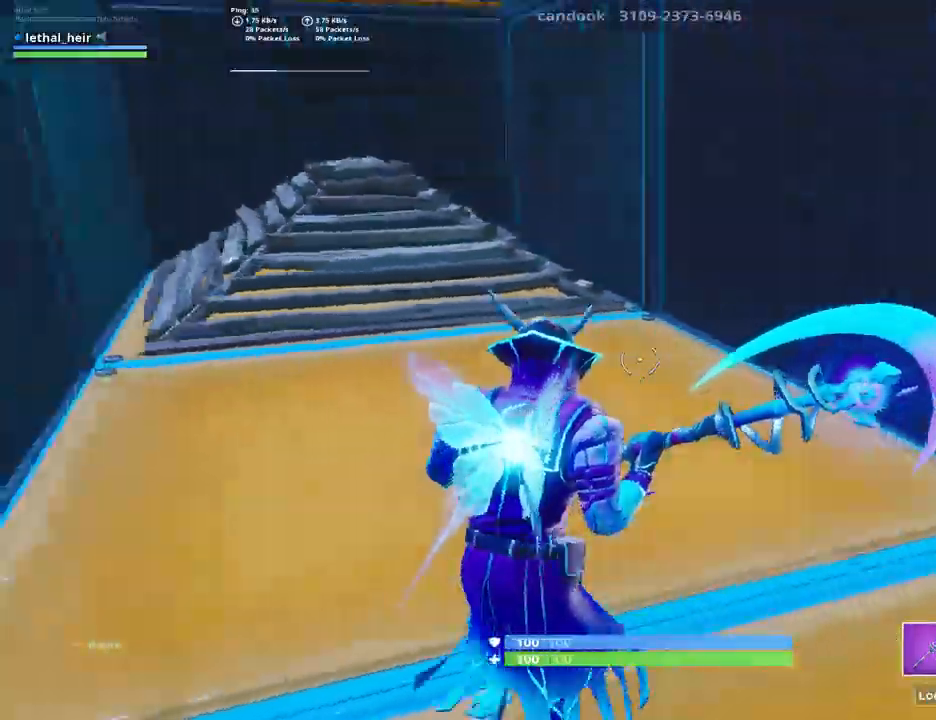
{"keys": ["w"], "events": [[50, "a", "down"], [50, "d", "up"], [200, "a", "up"]]}
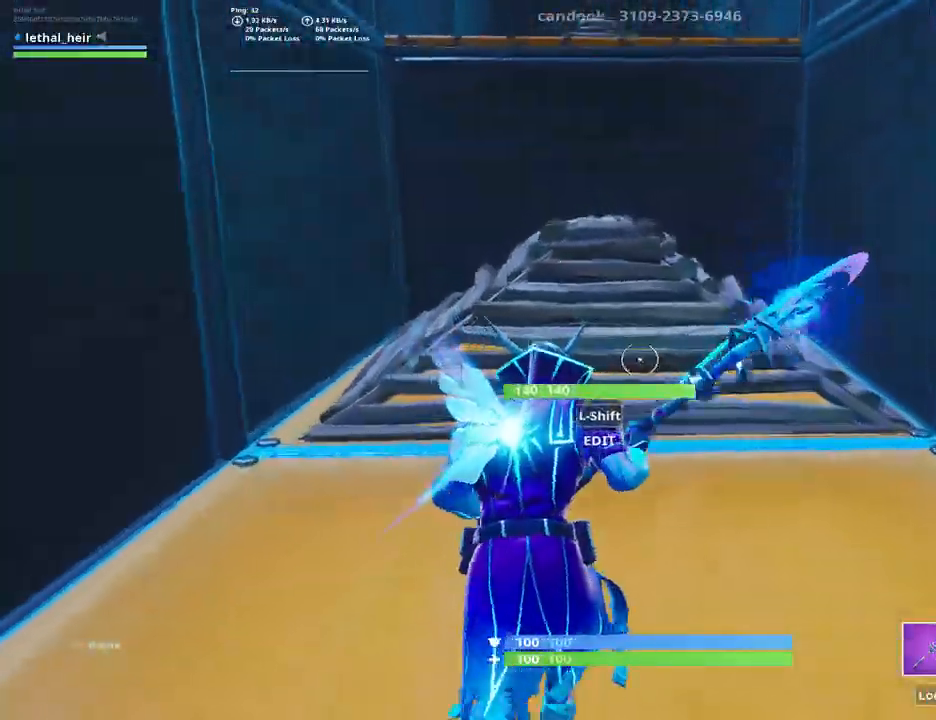
{"keys": ["v", "w"], "events": [[484, "v", "down"]]}
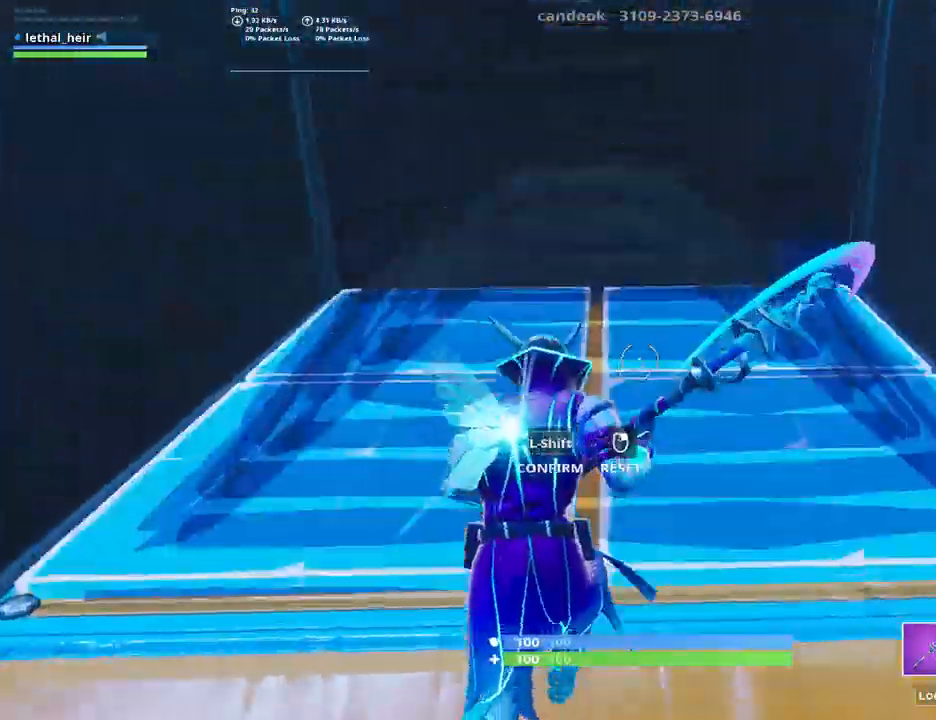
{"keys": ["w"], "events": [[134, "v", "up"], [334, "v", "down"], [450, "v", "up"]]}
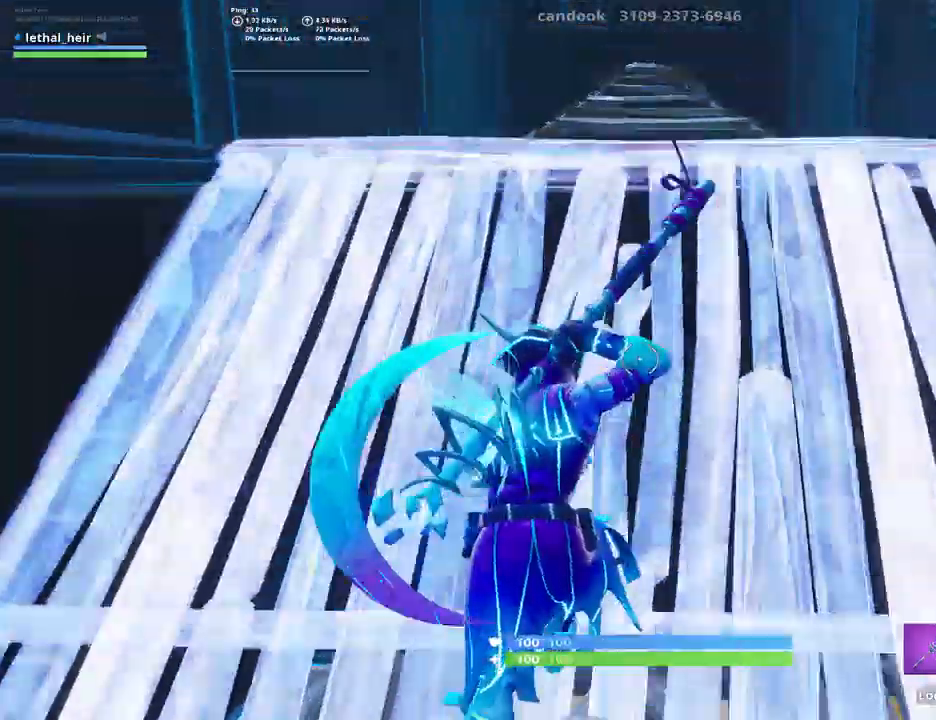
{"keys": ["w"], "events": []}
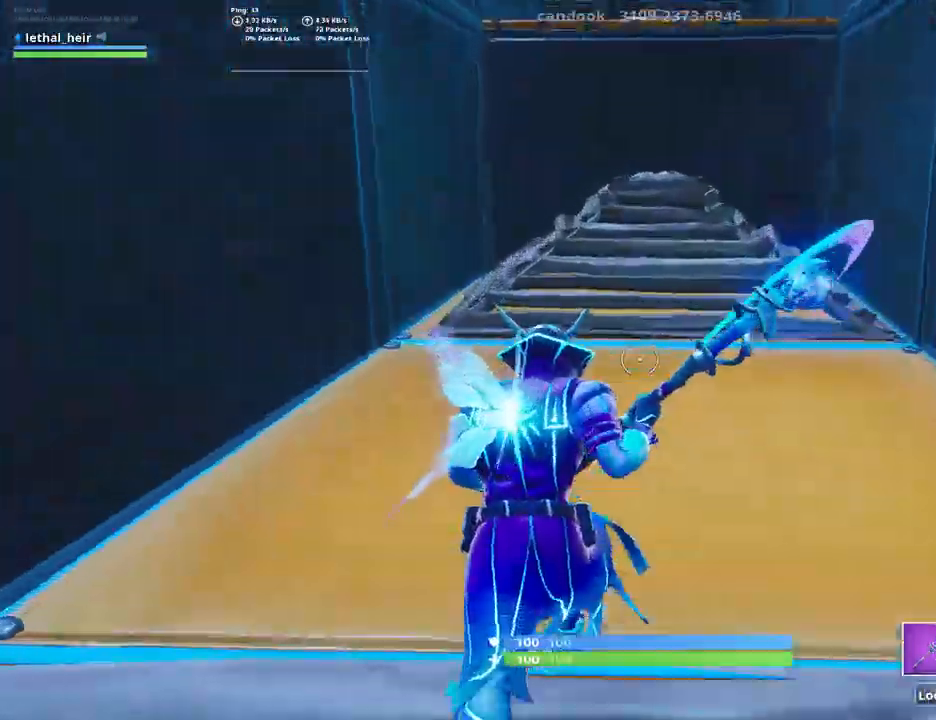
{"keys": ["w"], "events": []}
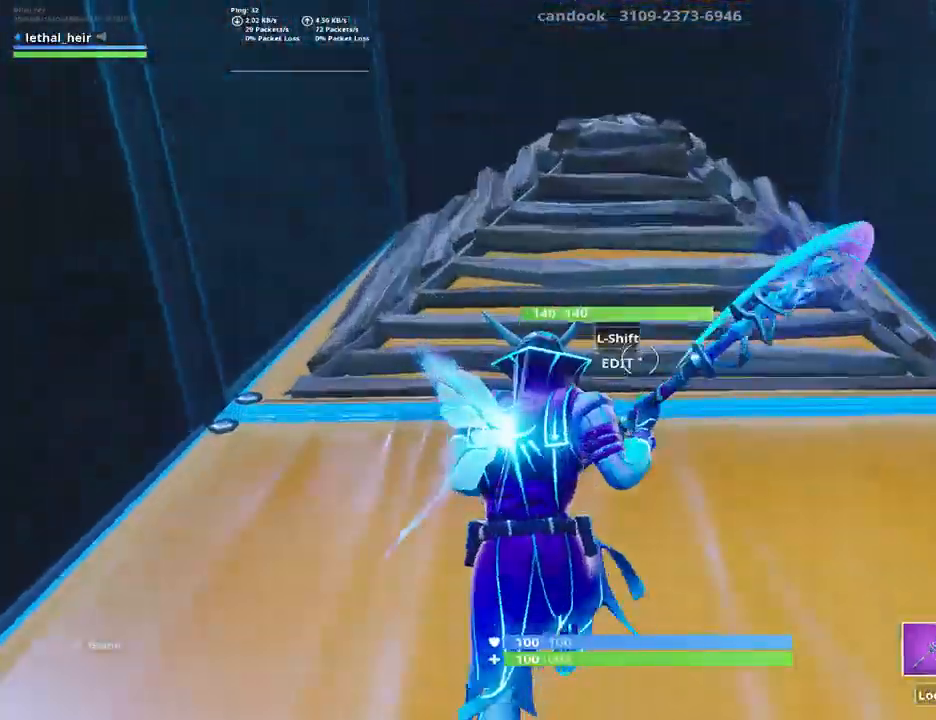
{"keys": ["v", "w"], "events": [[434, "v", "down"]]}
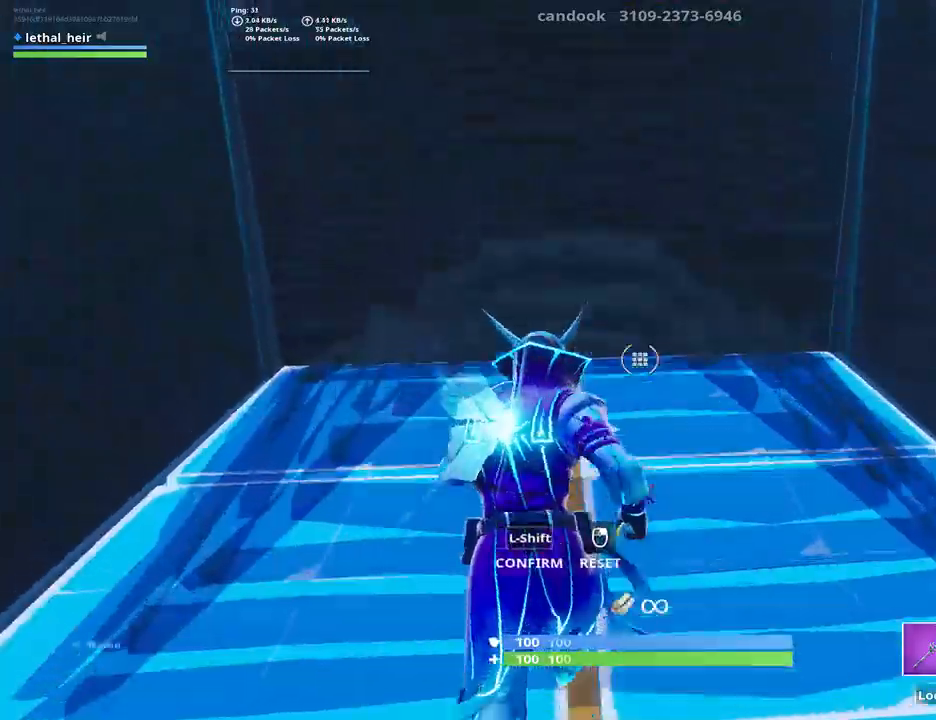
{"keys": ["w"], "events": [[34, "v", "up"], [200, "v", "down"], [317, "v", "up"]]}
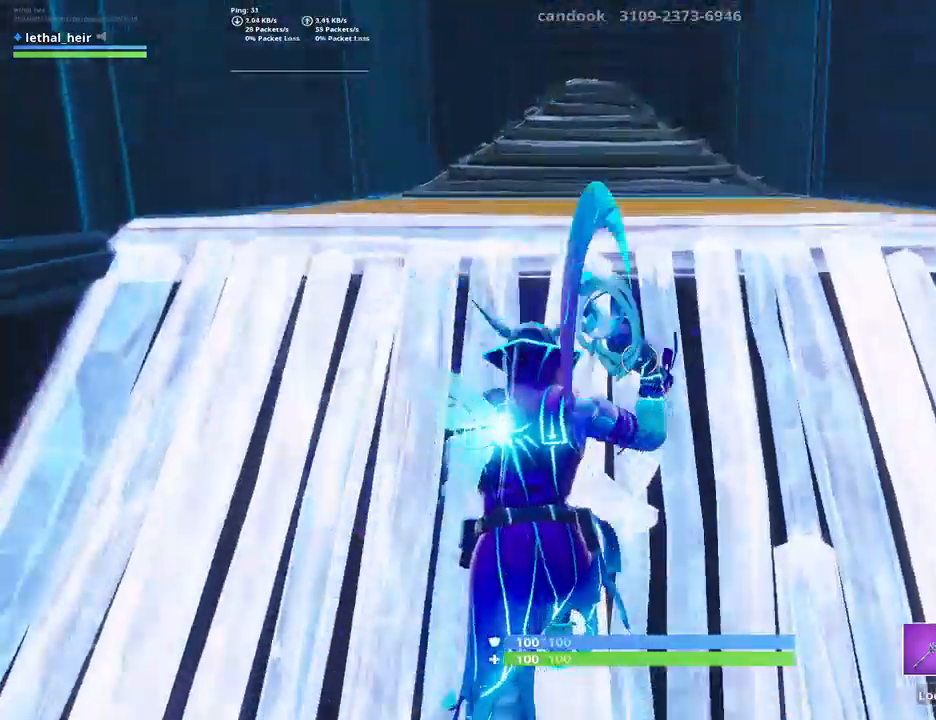
{"keys": ["w"], "events": []}
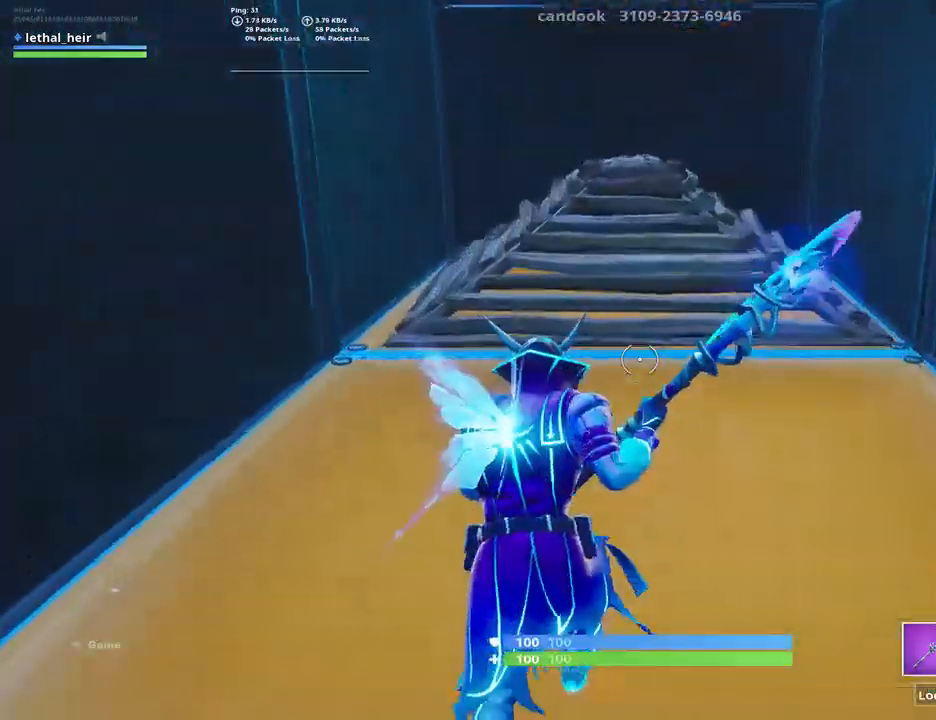
{"keys": ["w"], "events": []}
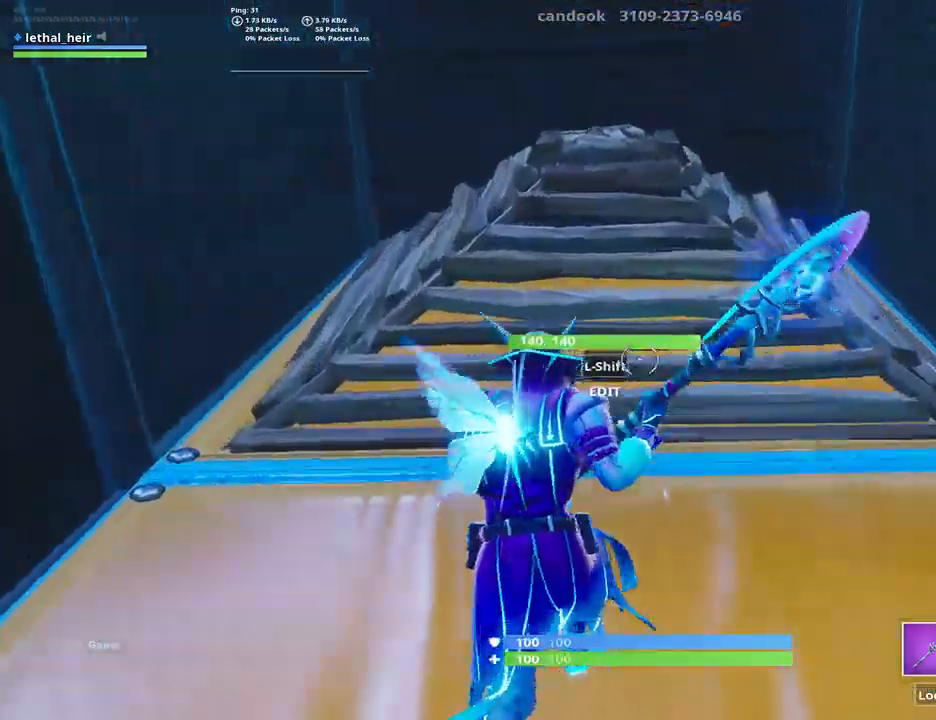
{"keys": ["w"], "events": [[234, "v", "down"], [367, "v", "up"]]}
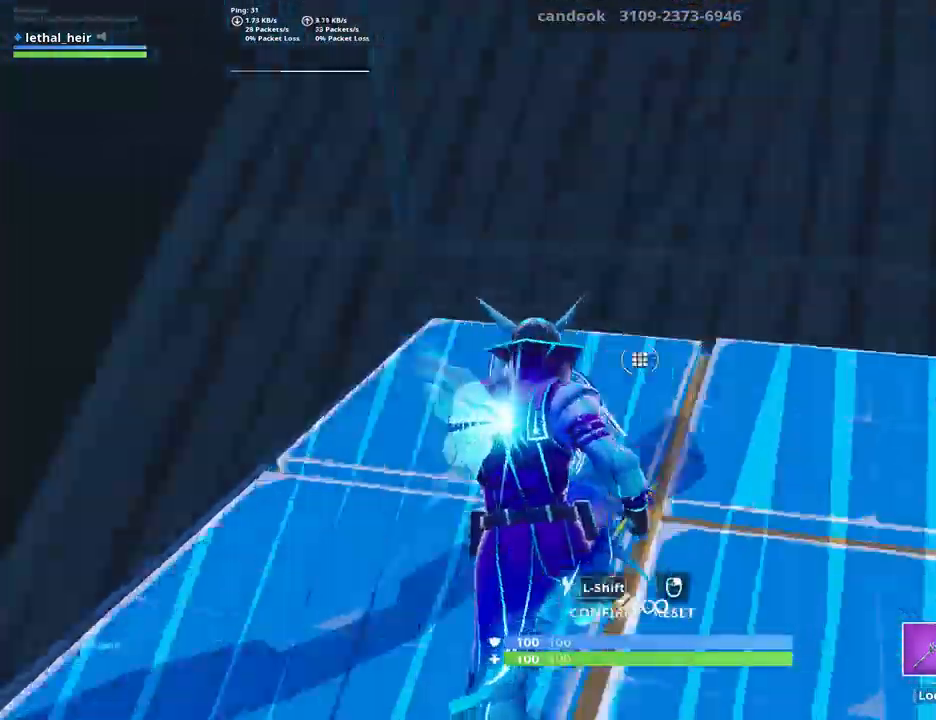
{"keys": ["w"], "events": [[84, "v", "down"], [150, "v", "up"]]}
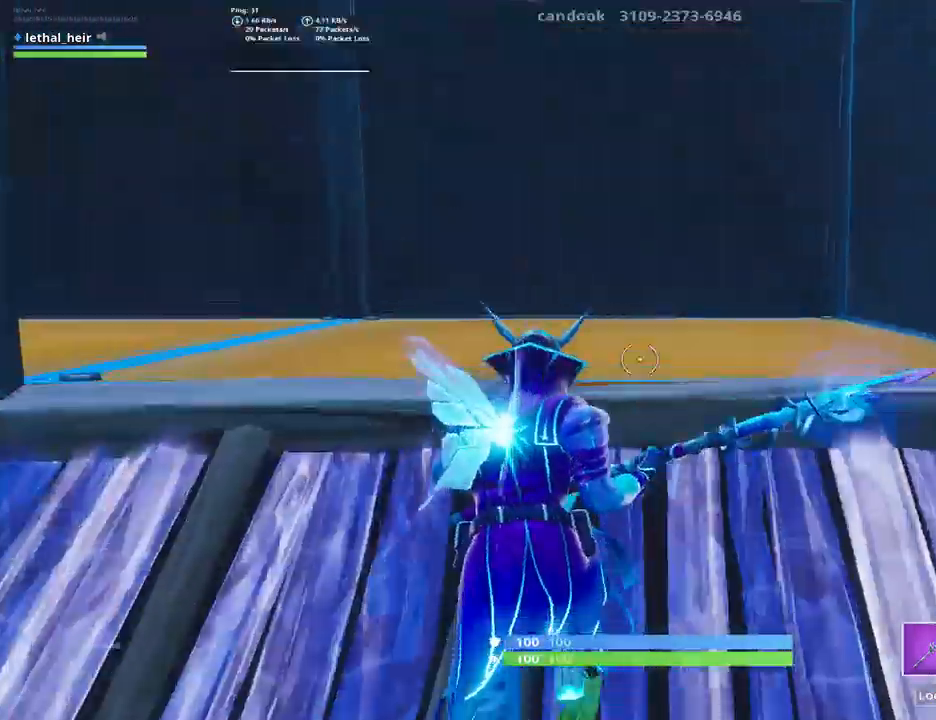
{"keys": ["d", "w"], "events": [[300, "d", "down"]]}
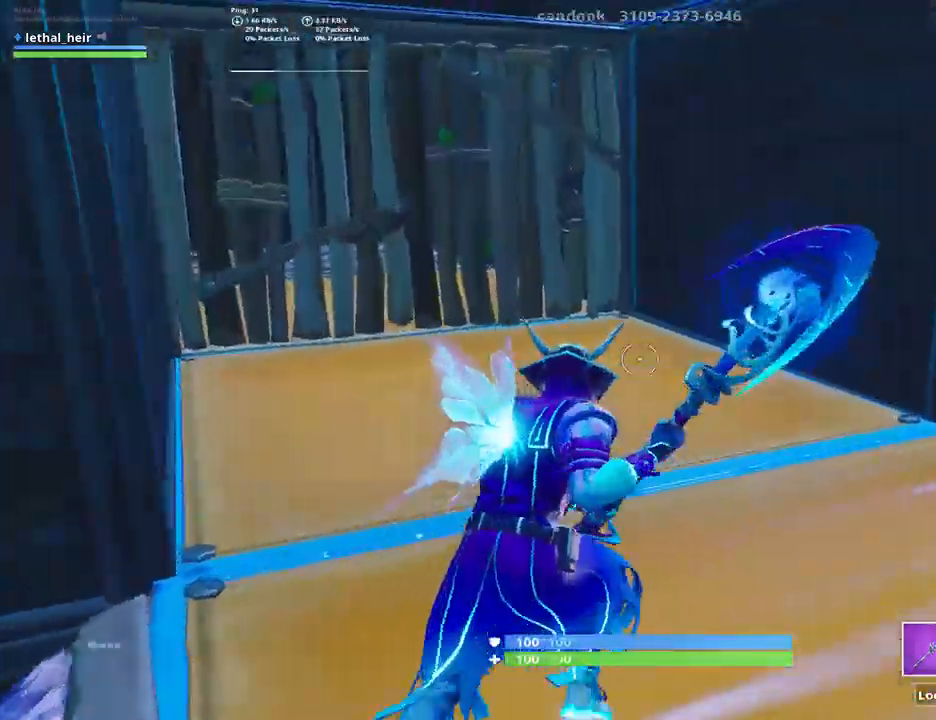
{"keys": ["w"], "events": [[267, "d", "up"]]}